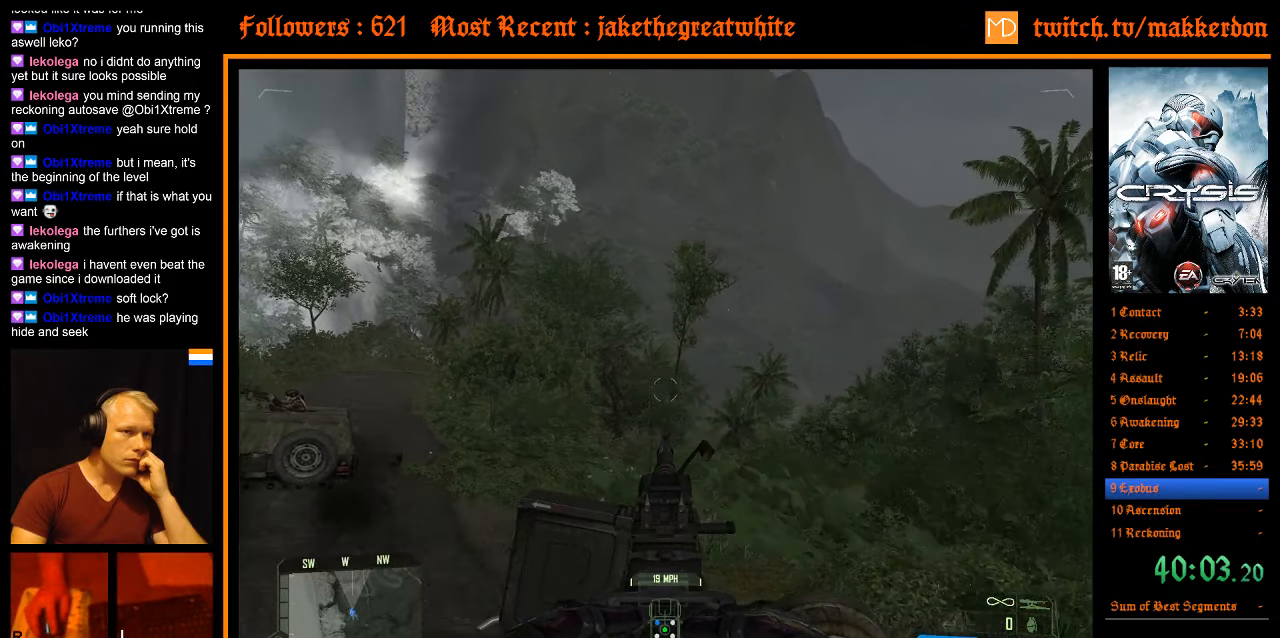
Gameplay with keyboard and mouse; each line is a JSON object with the keys and mouse buttons held at the frame after it. "events" lists presses ("down") and releases ("up") of ".", "/", "1", "2", "3", "4", "5", "6", "7", "8", "a", "alt", "b", "c", "caps_lock", "ctrl", "d", "down", "e", "equals", "escape", "f", "f1", "f2", "f3", "f4", "f5", "f6", "f7", "f8", "g", "h", "left", "minus", "num0", "num1", "num2", "num3", "num4", "num5", "num6", "num7", "num8", "num9", "q", "r", "return", "right", "s", "shift", "space", "super", "t", "tab", "tilde", "u", "up", "v", "w", "x", "y", "z", "mouse_left" and "mouse_right" between this image and that frame as [ms after this image, input, new state], when the widget could be followed in between. "mouse_left", "mouse_right" = the "left", "right" buttons of the "mouse" list. No other keys are recorded. Mouse movement is not recorded. Not read: other_keys.
{"keys": [], "mouse": ["left"], "events": [[450, "mouse_left", "down"]]}
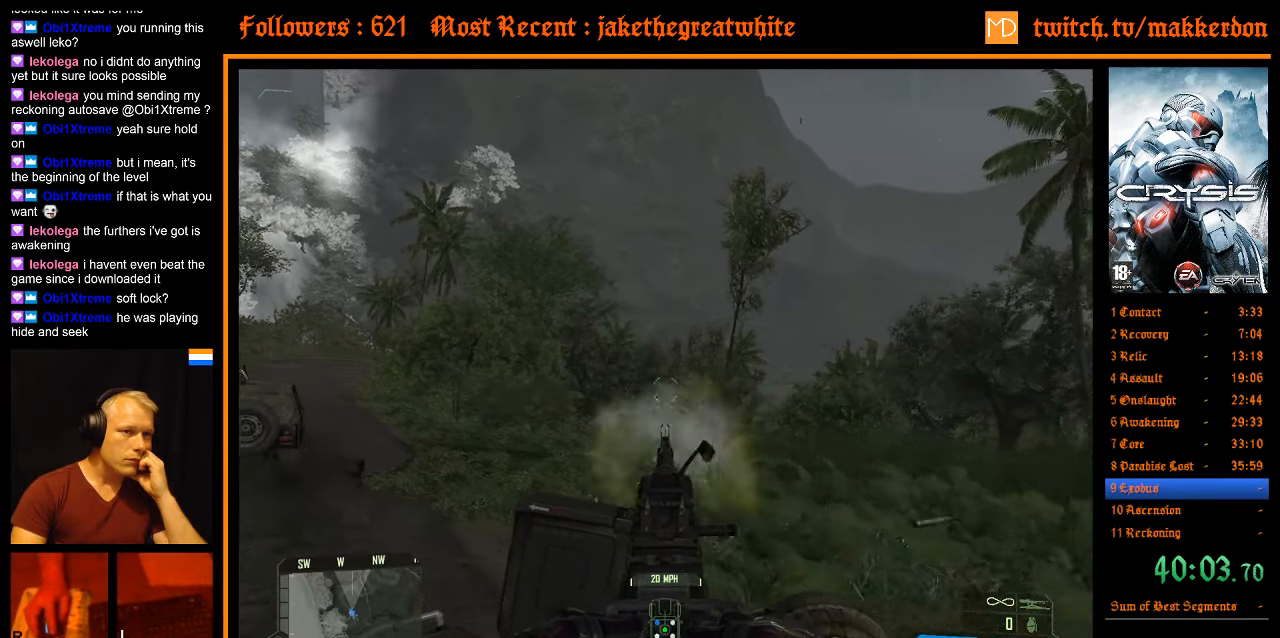
{"keys": [], "mouse": ["left"], "events": []}
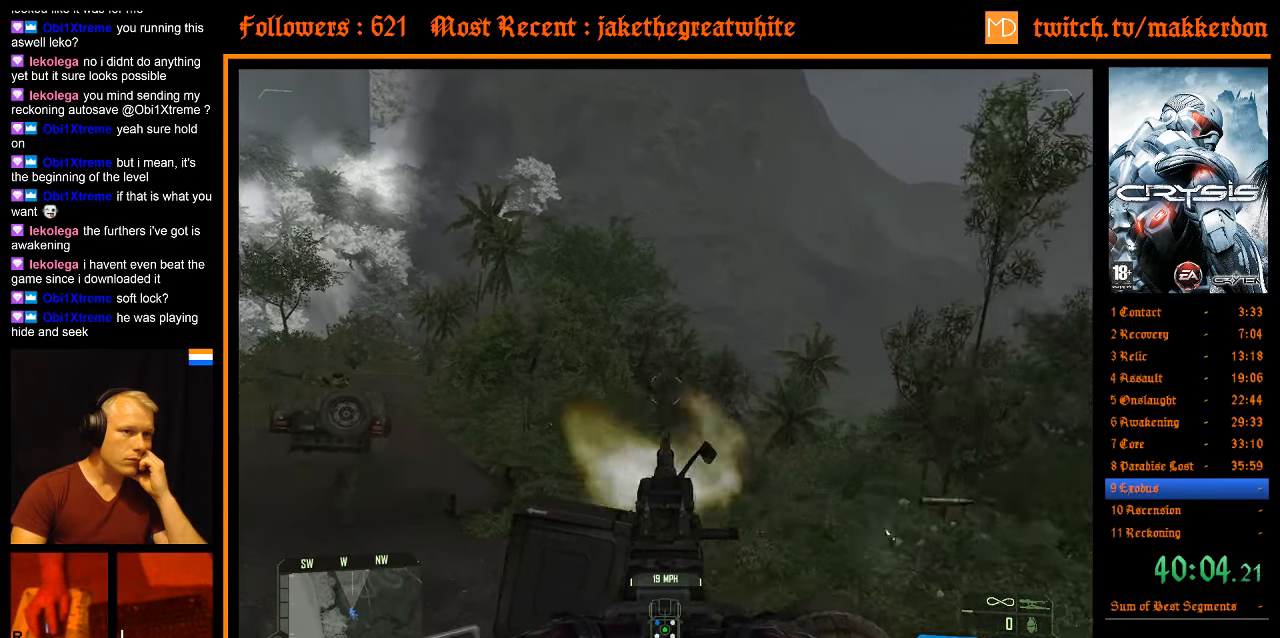
{"keys": [], "mouse": ["left"], "events": []}
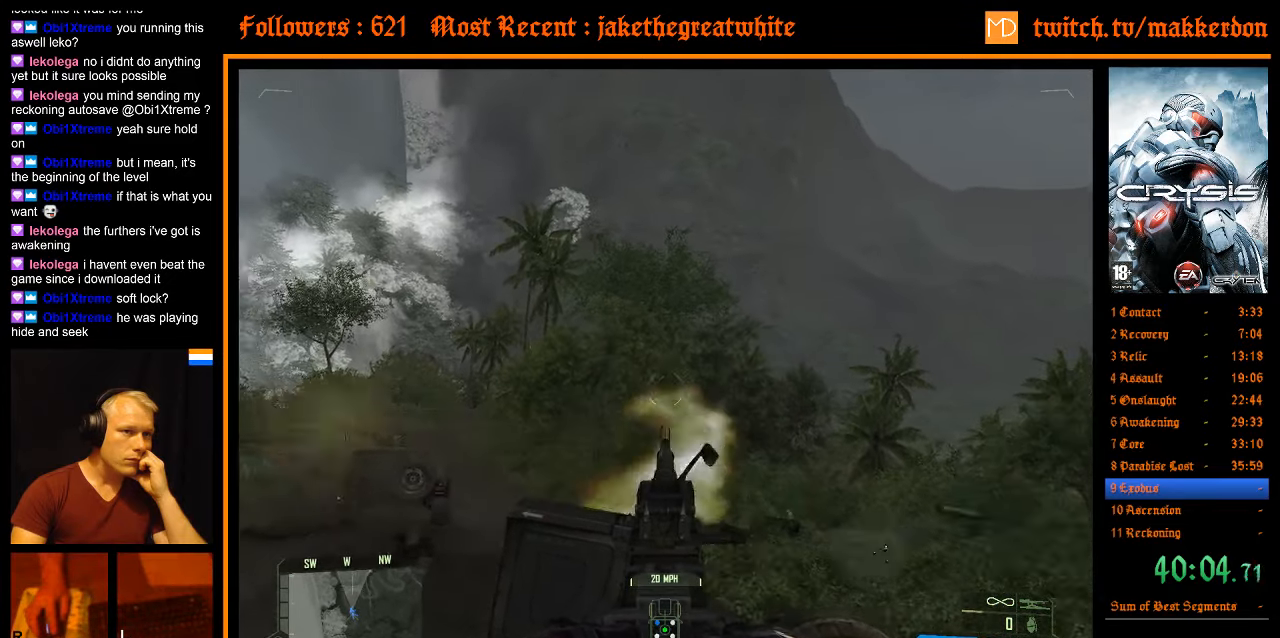
{"keys": [], "mouse": ["left"], "events": []}
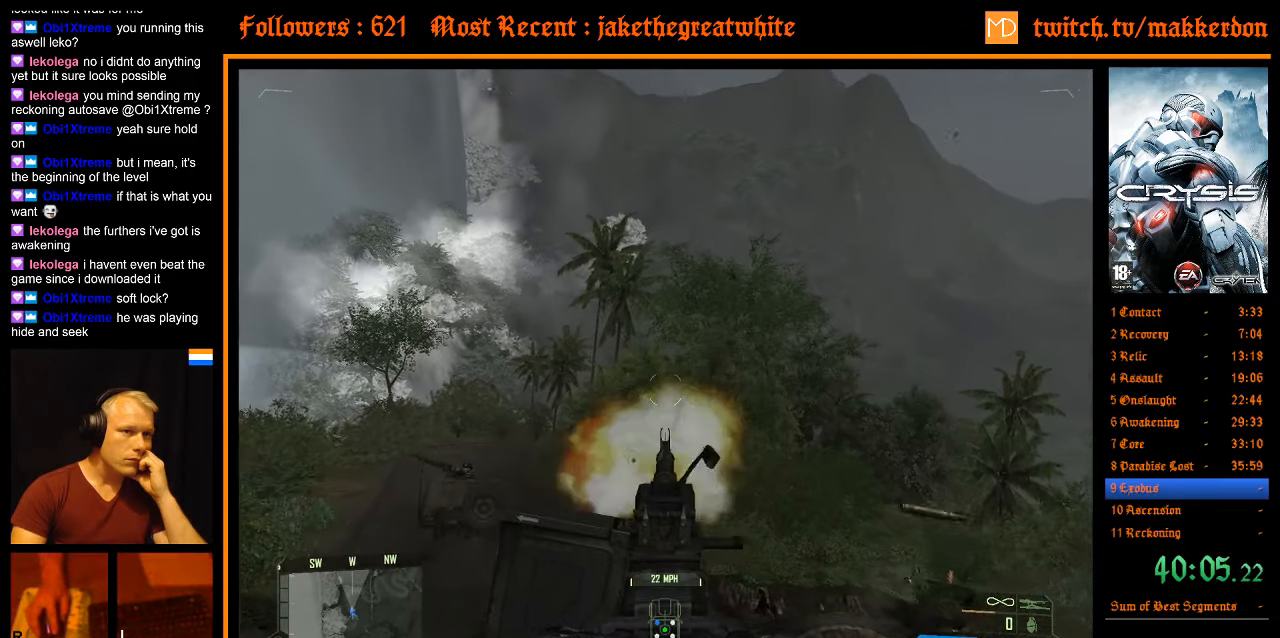
{"keys": [], "mouse": [], "events": [[450, "mouse_left", "up"]]}
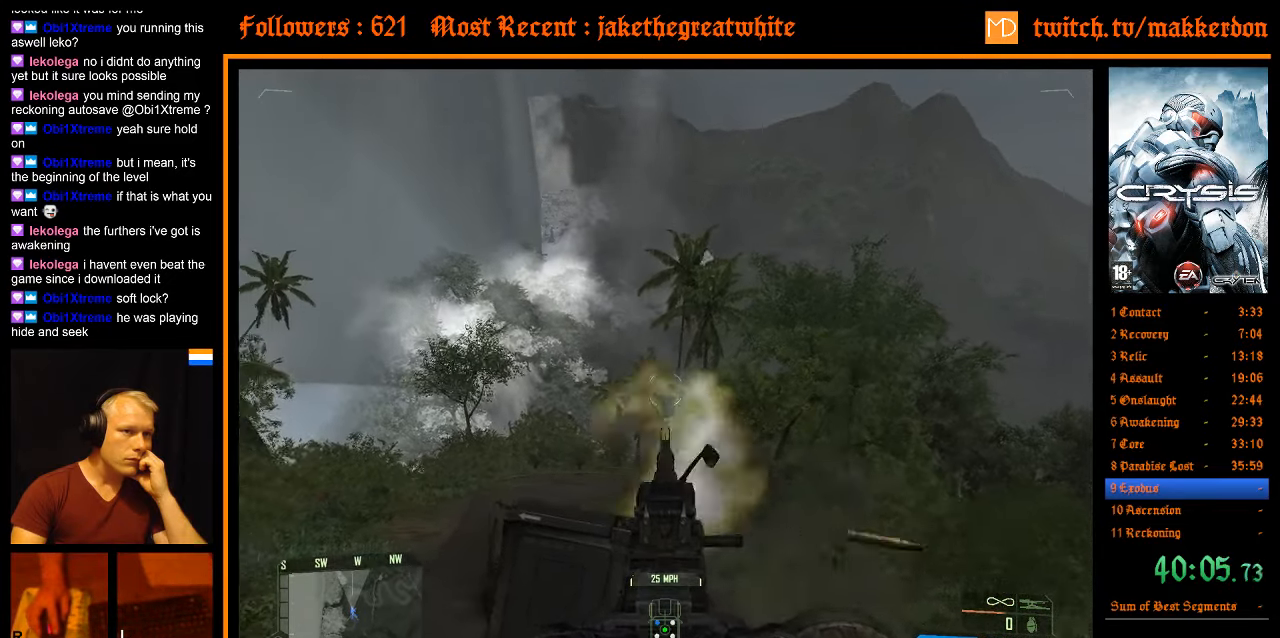
{"keys": [], "mouse": [], "events": []}
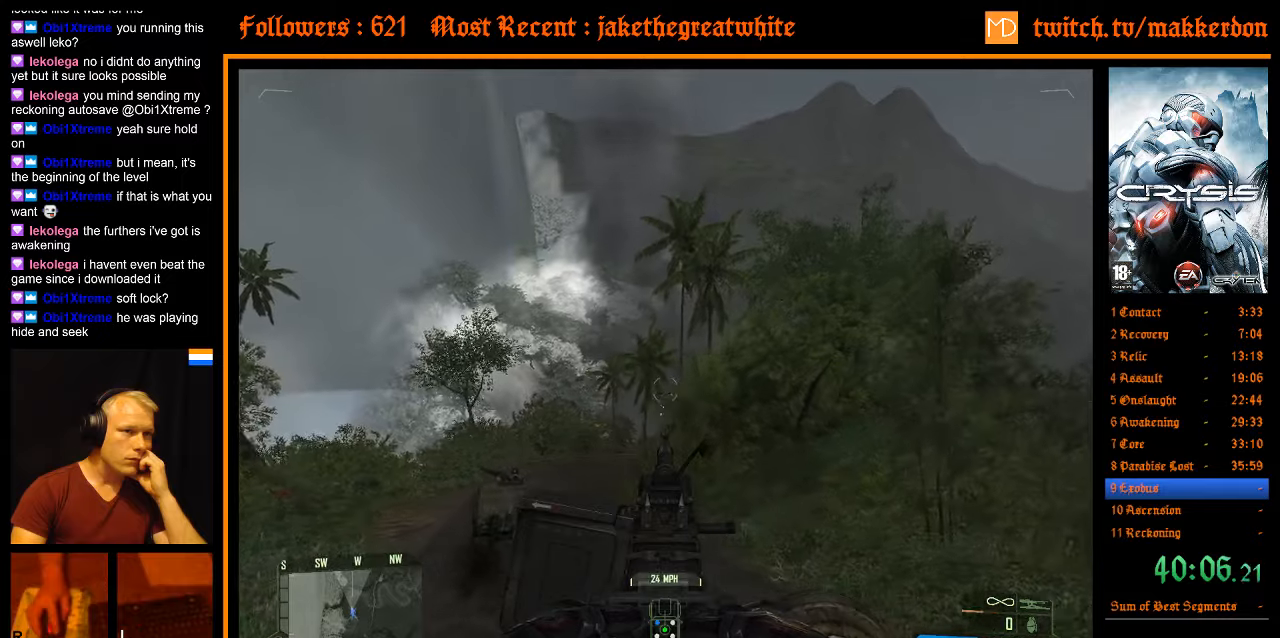
{"keys": [], "mouse": ["left"], "events": [[400, "mouse_left", "down"]]}
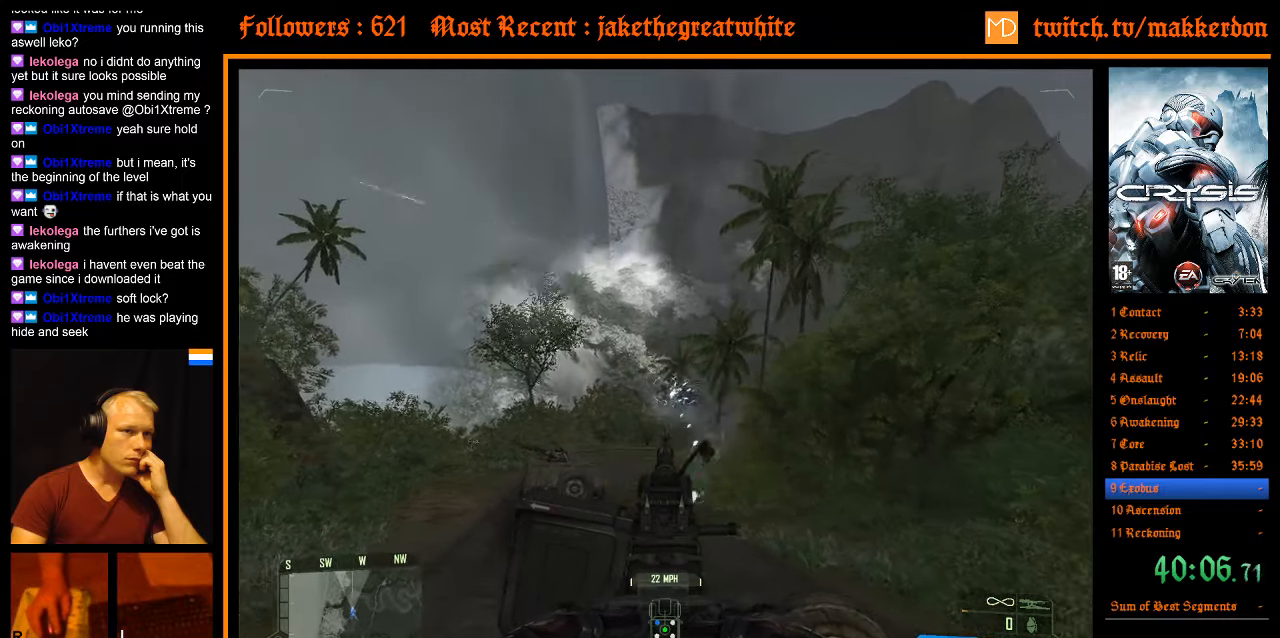
{"keys": [], "mouse": ["left"], "events": []}
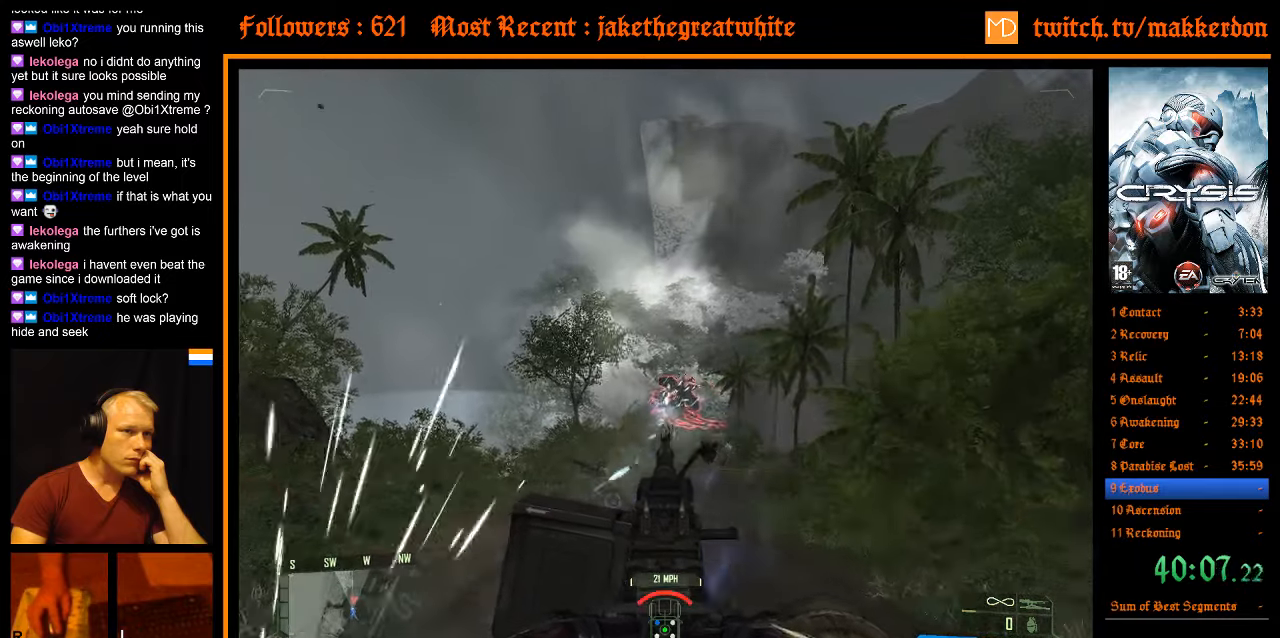
{"keys": [], "mouse": ["left"], "events": []}
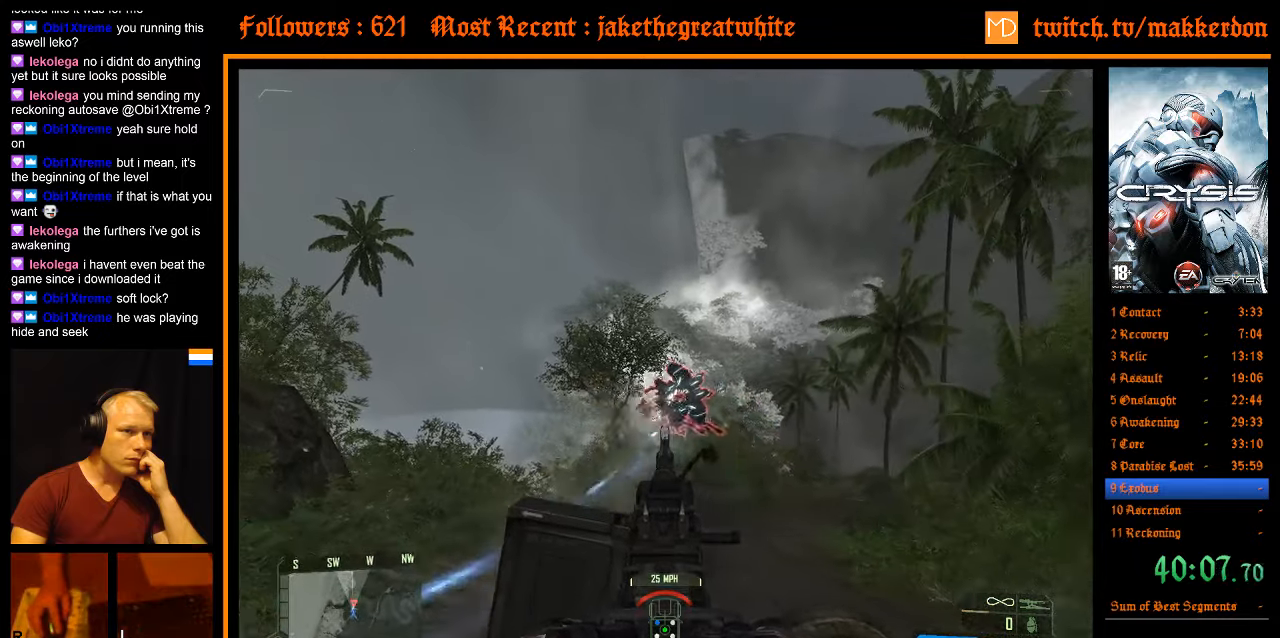
{"keys": [], "mouse": ["left"], "events": []}
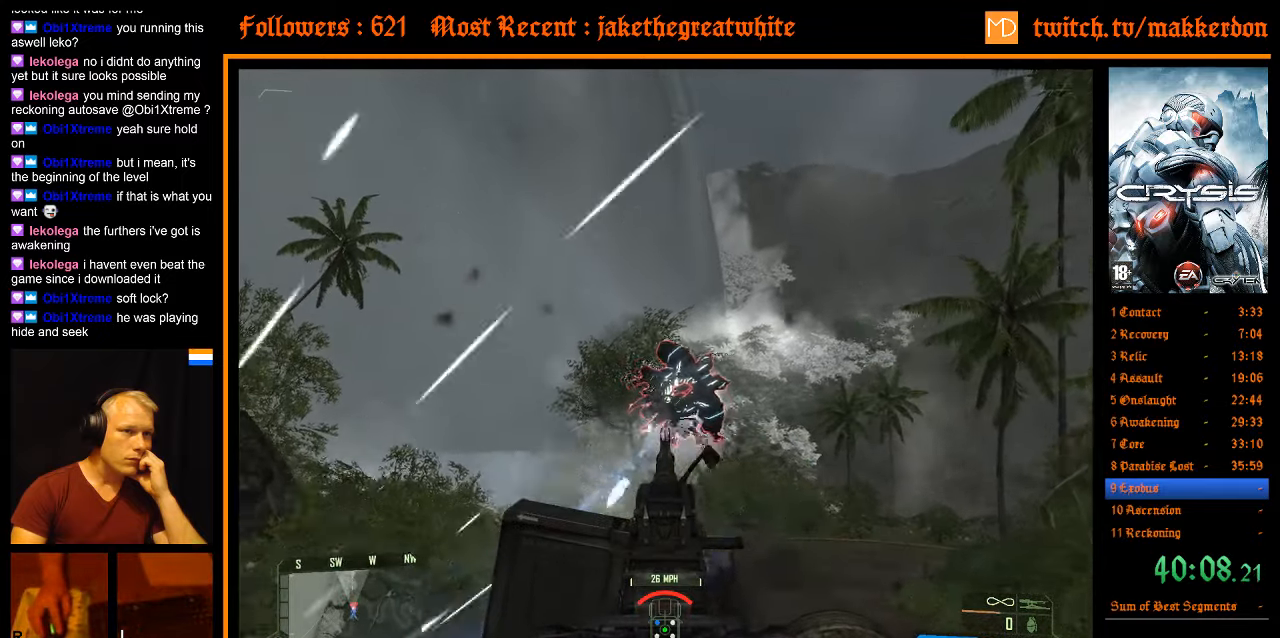
{"keys": [], "mouse": [], "events": [[267, "mouse_left", "up"]]}
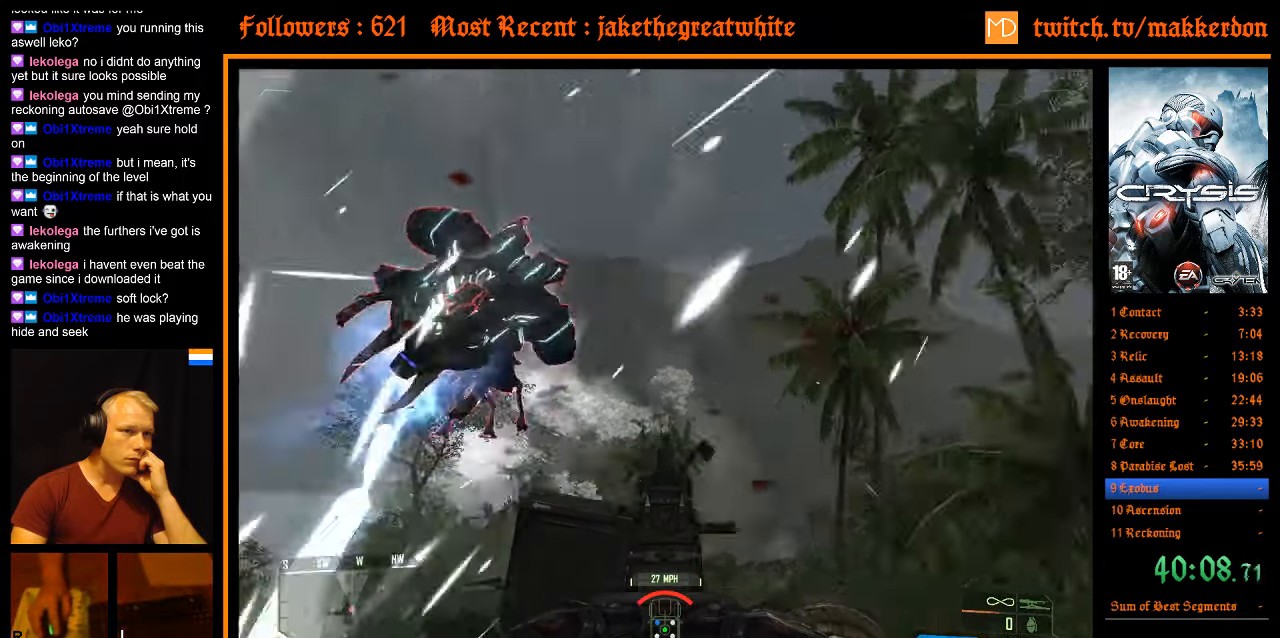
{"keys": [], "mouse": [], "events": []}
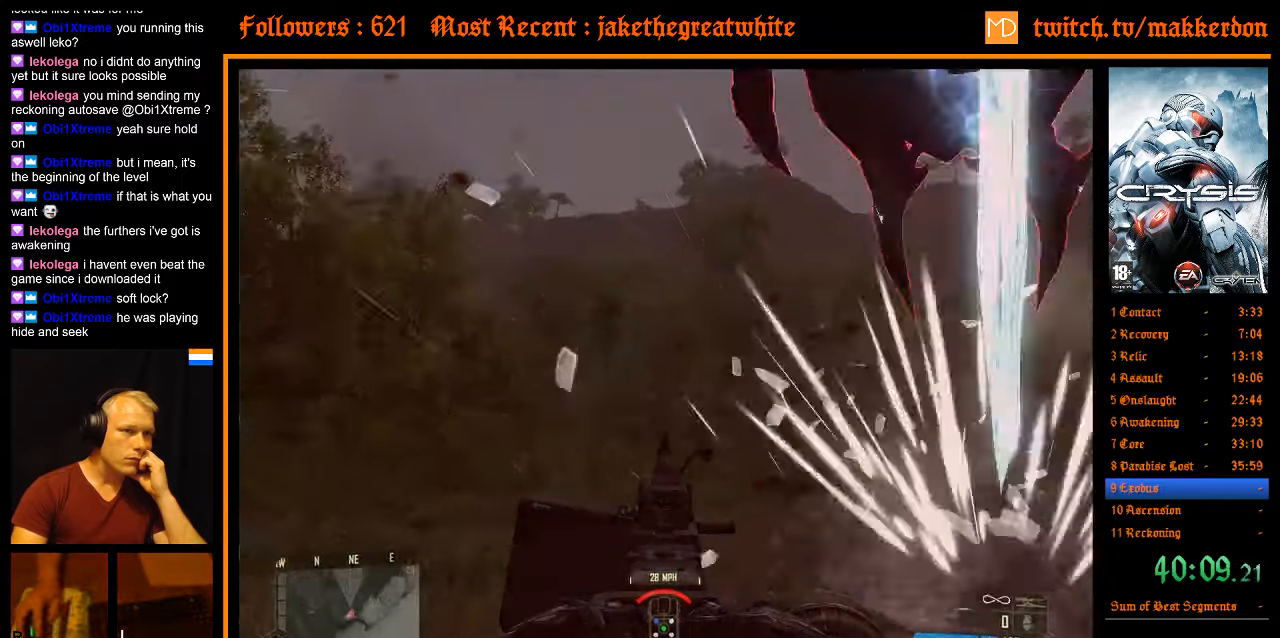
{"keys": [], "mouse": ["left"], "events": [[434, "mouse_left", "down"]]}
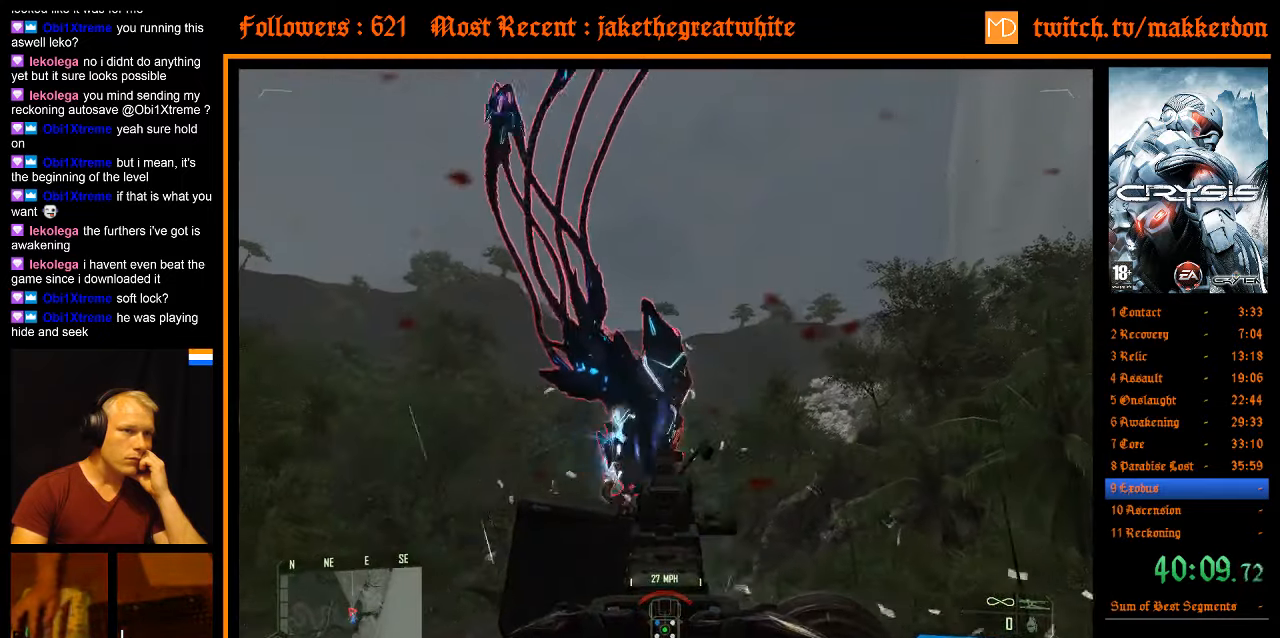
{"keys": [], "mouse": ["left"], "events": []}
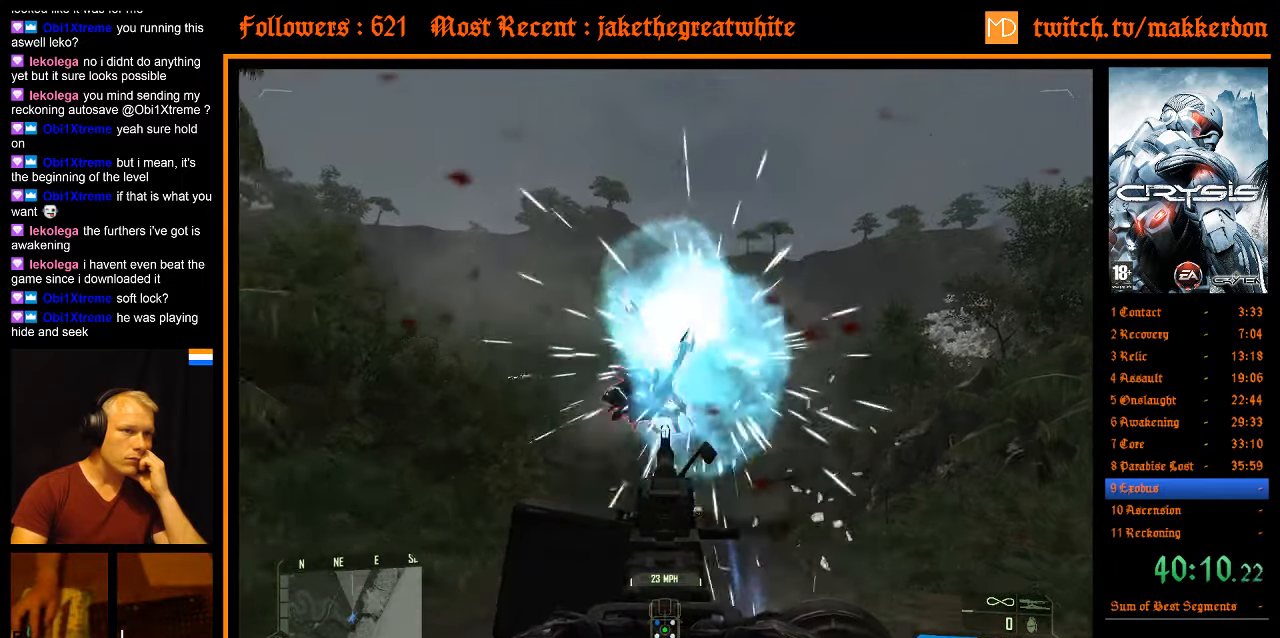
{"keys": [], "mouse": [], "events": [[134, "mouse_left", "up"]]}
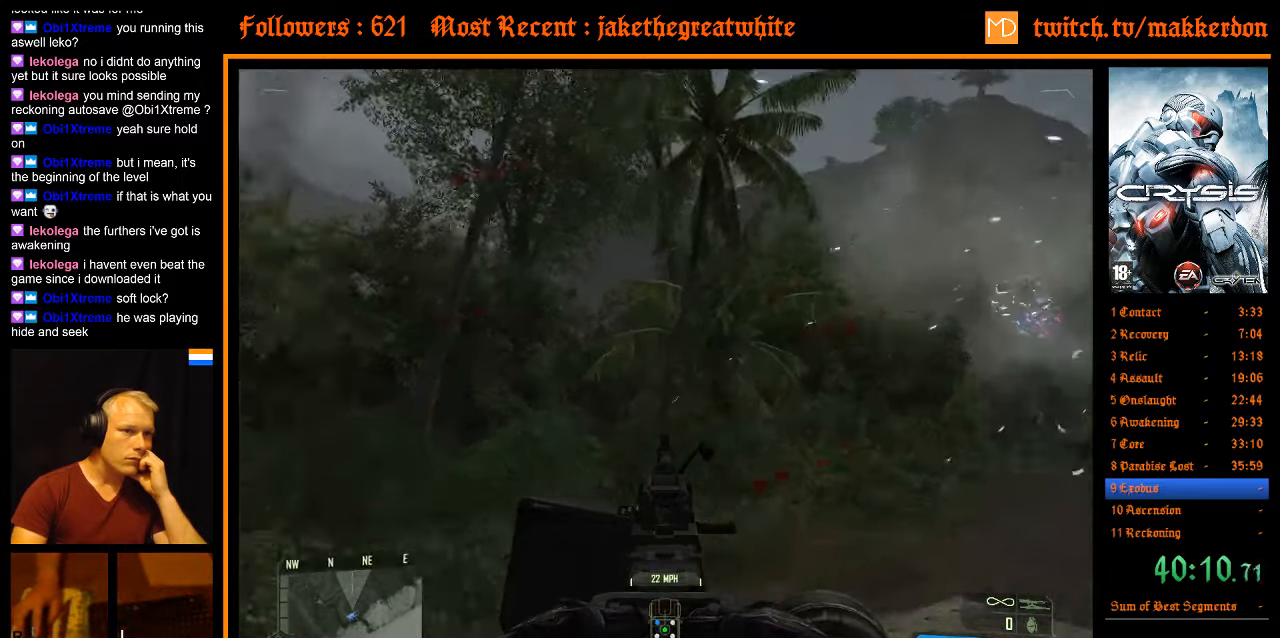
{"keys": [], "mouse": [], "events": []}
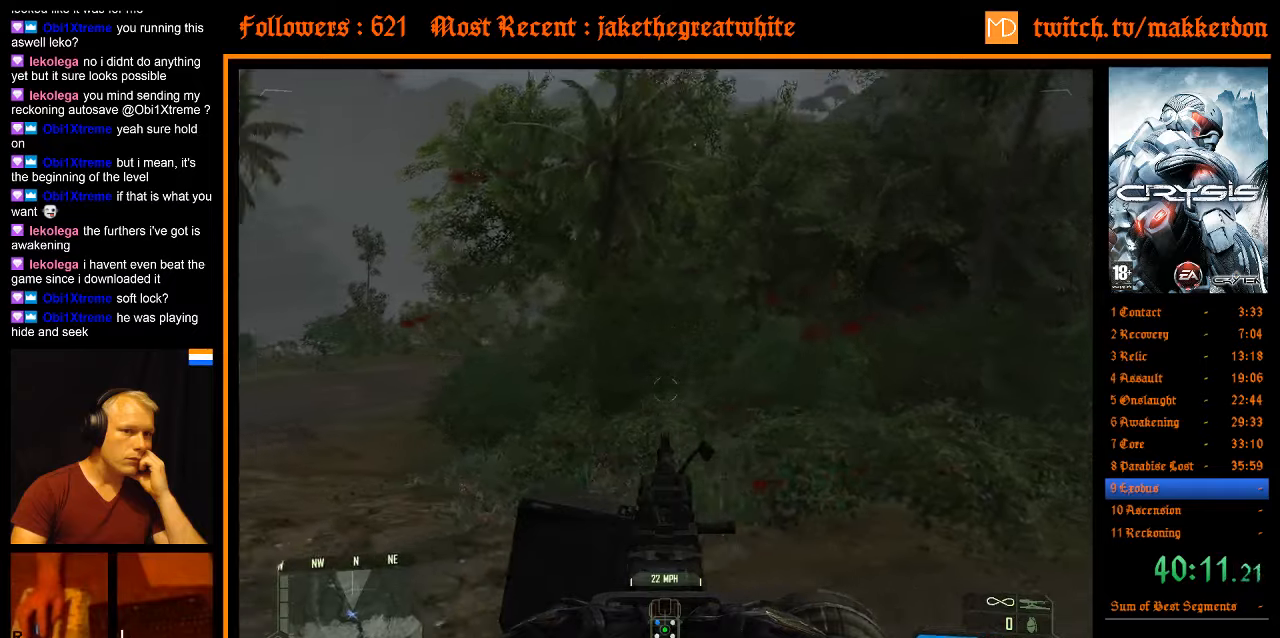
{"keys": [], "mouse": [], "events": []}